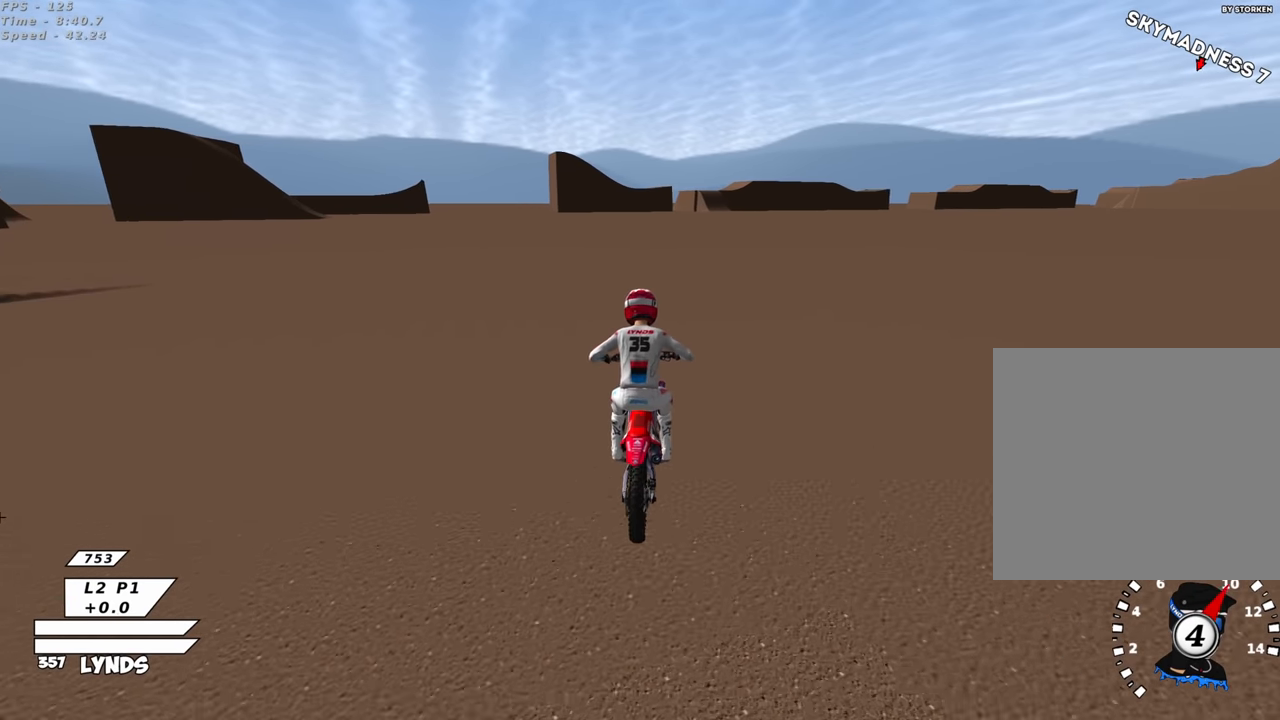
Gameplay with a controller (PlayStation layout); each line is a JSON object with the inputs held at the frame after it. "events" lists button and stick changes between this image and that frame as [ms after this image, input, new state], when the widget could be followed in between.
{"buttons": ["SQUARE", "R1"], "left_stick": "center", "right_stick": "center", "events": [[184, "left_stick", "right"], [267, "left_stick", "center"], [300, "R1", "down"], [300, "SQUARE", "down"], [400, "SQUARE", "up"], [417, "R2", "up"], [500, "SQUARE", "down"]]}
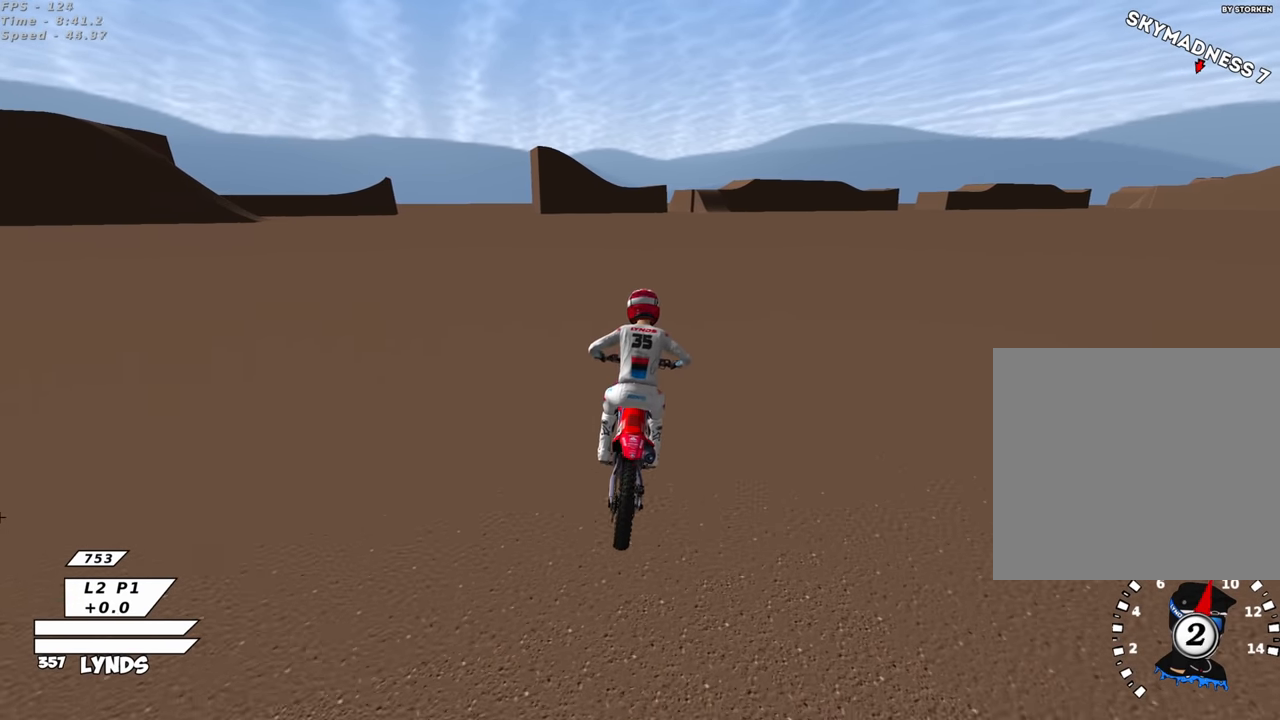
{"buttons": ["SQUARE", "R1"], "left_stick": "center", "right_stick": "center", "events": [[84, "SQUARE", "up"], [167, "SQUARE", "down"], [250, "SQUARE", "up"], [334, "SQUARE", "down"], [417, "SQUARE", "up"], [500, "SQUARE", "down"]]}
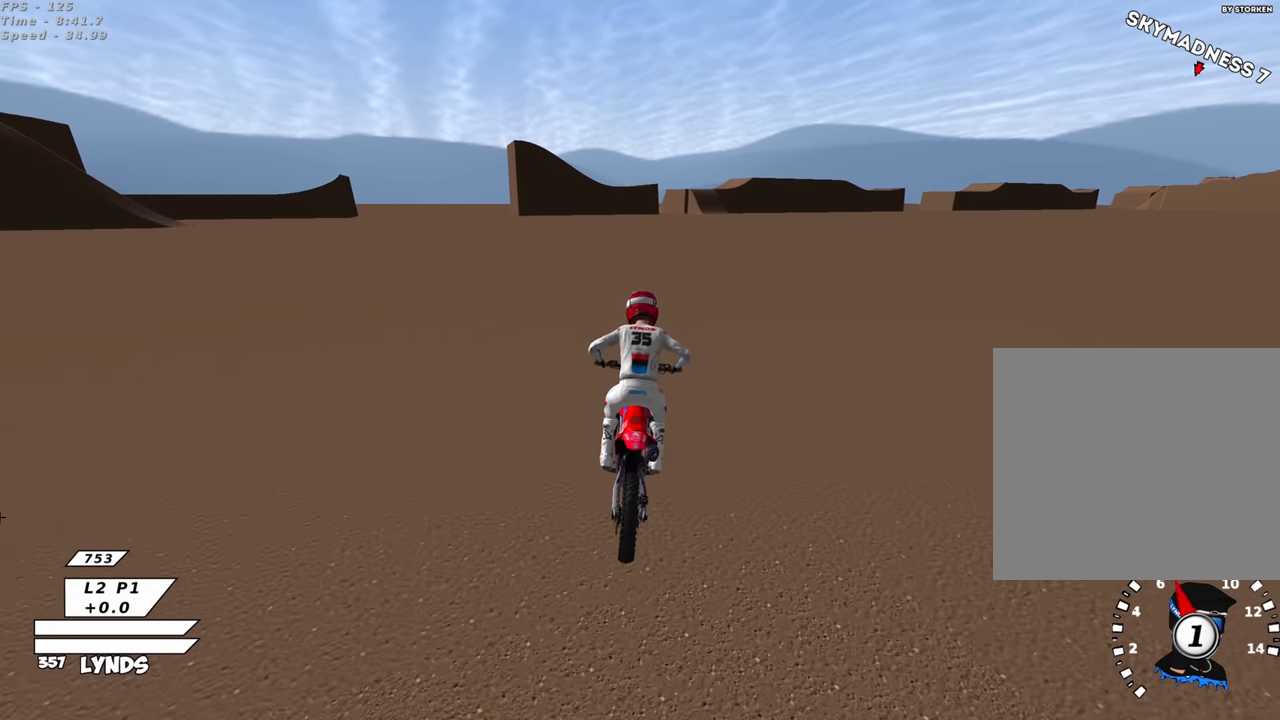
{"buttons": ["R1"], "left_stick": "down-left", "right_stick": "center", "events": [[117, "SQUARE", "up"], [167, "left_stick", "down-left"], [200, "SQUARE", "down"], [284, "SQUARE", "up"], [367, "SQUARE", "down"], [467, "SQUARE", "up"]]}
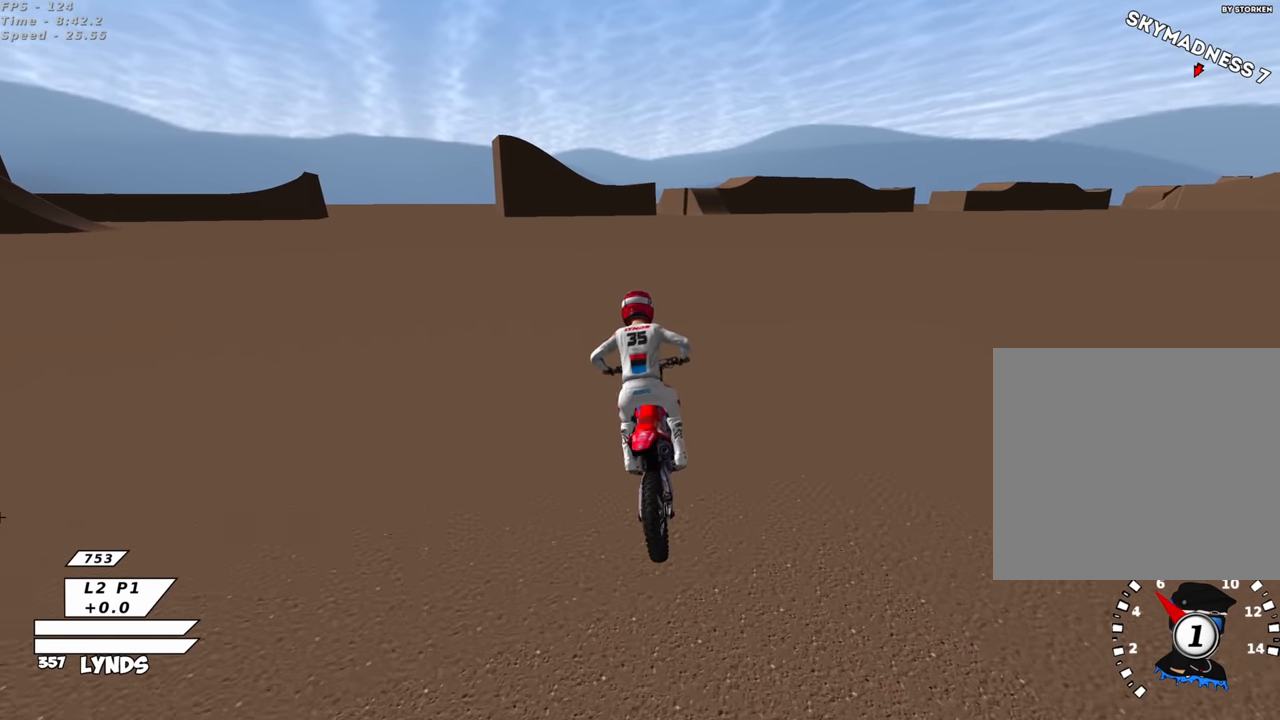
{"buttons": ["L1"], "left_stick": "down", "right_stick": "center", "events": [[34, "SQUARE", "down"], [150, "SQUARE", "up"], [250, "left_stick", "down"], [467, "L1", "down"], [467, "R1", "up"]]}
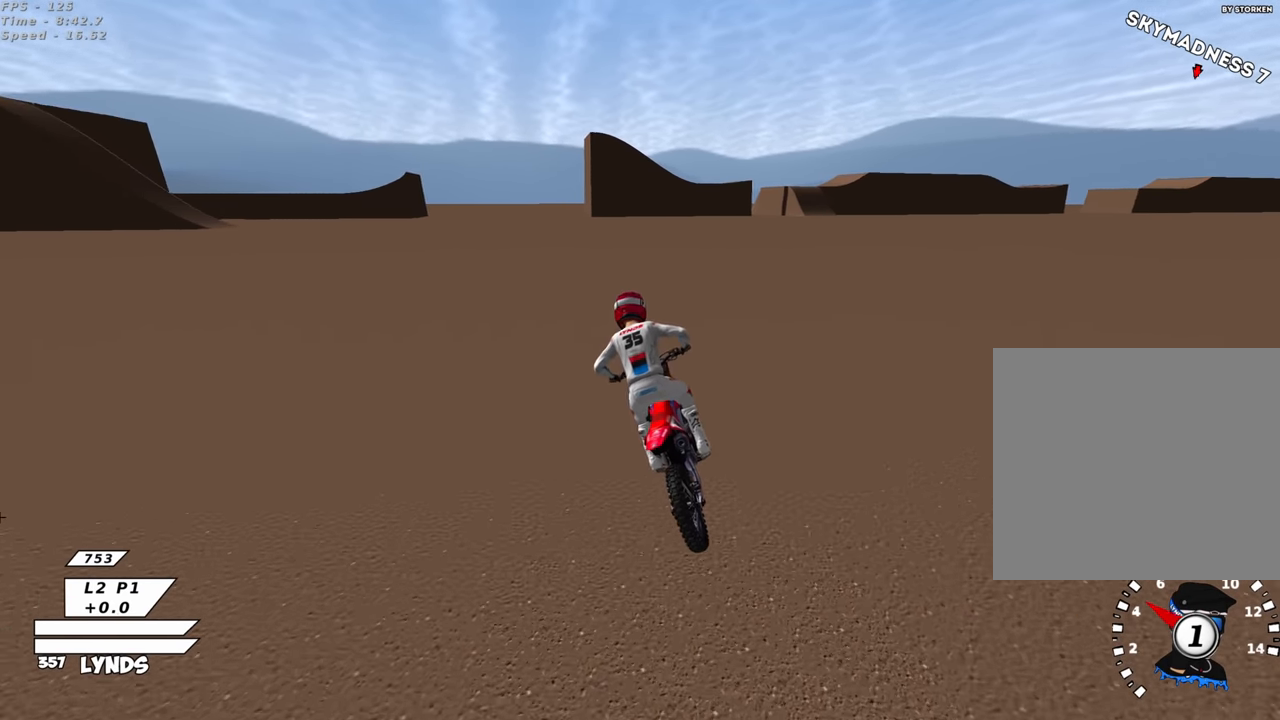
{"buttons": ["R3"], "left_stick": "down-left", "right_stick": "up-left", "events": [[17, "R3", "down"], [17, "right_stick", "up-left"], [167, "left_stick", "center"], [217, "L1", "up"], [334, "R2", "down"], [384, "left_stick", "down-left"], [467, "R2", "up"]]}
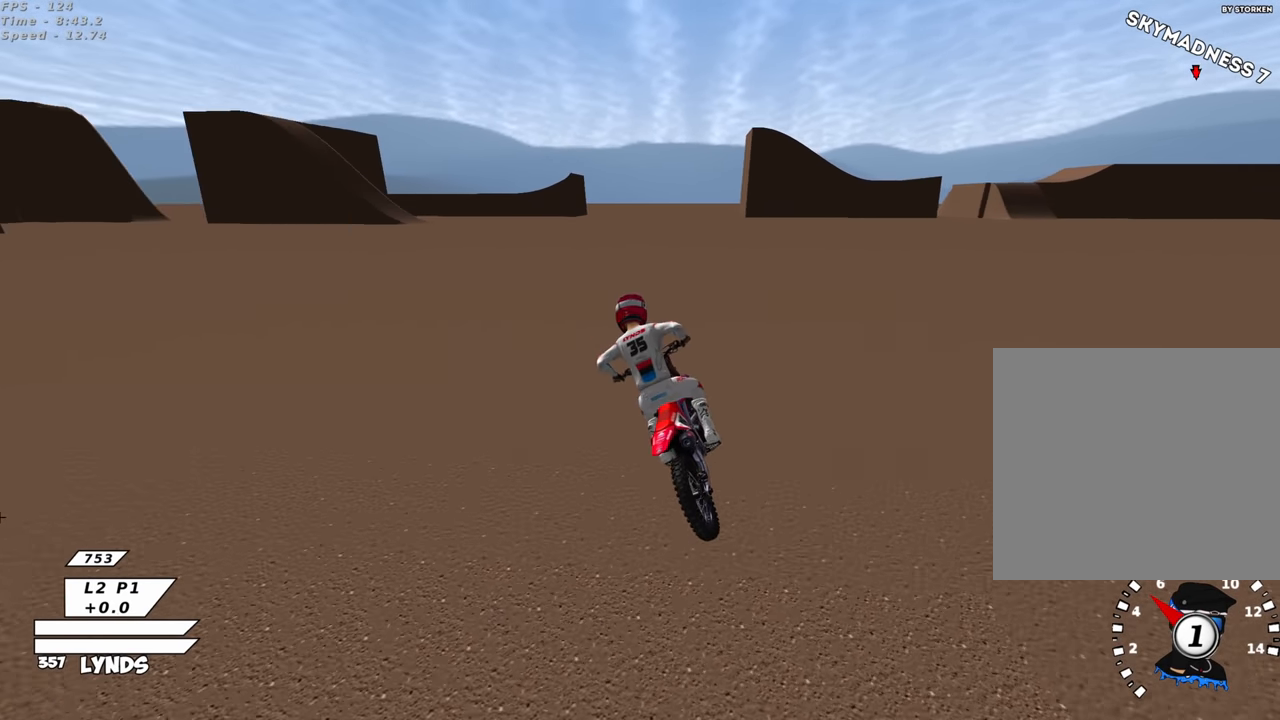
{"buttons": ["SQUARE", "R3"], "left_stick": "center", "right_stick": "up-left", "events": [[84, "R2", "down"], [84, "left_stick", "center"], [150, "R2", "up"], [417, "SQUARE", "down"]]}
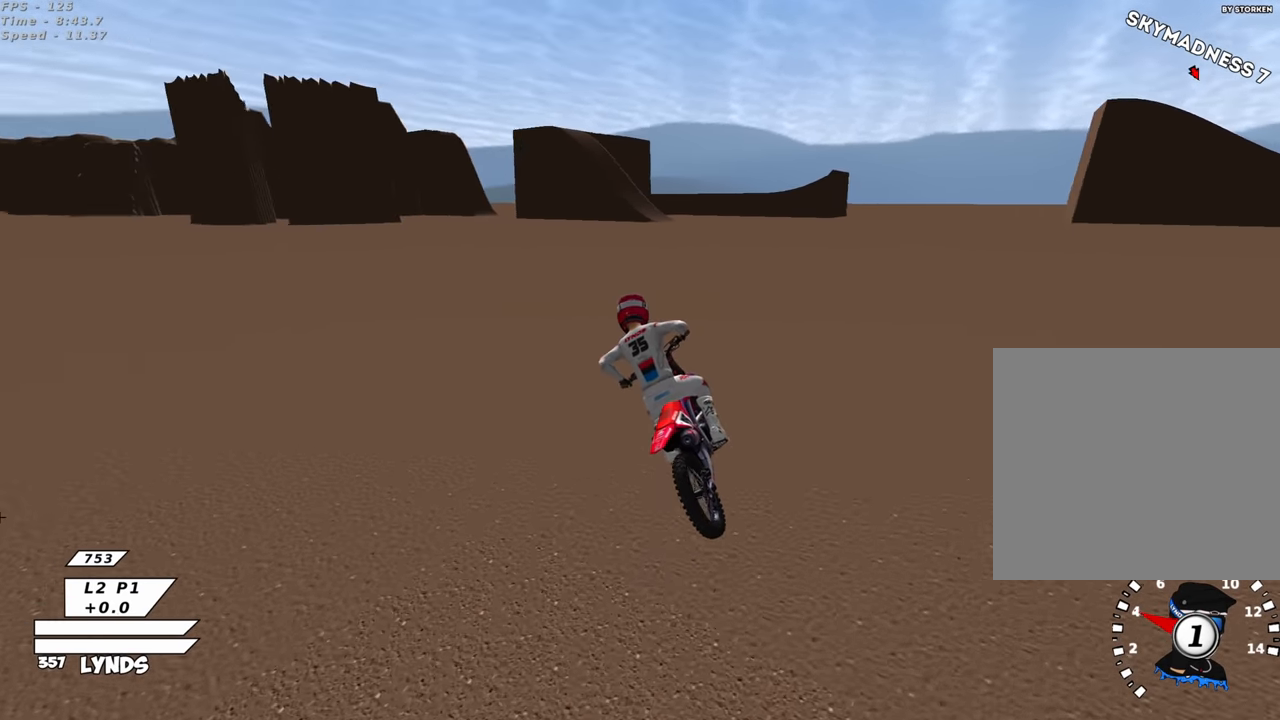
{"buttons": [], "left_stick": "up-right", "right_stick": "center", "events": [[17, "SQUARE", "up"], [267, "R3", "up"], [317, "left_stick", "up-right"], [334, "right_stick", "center"]]}
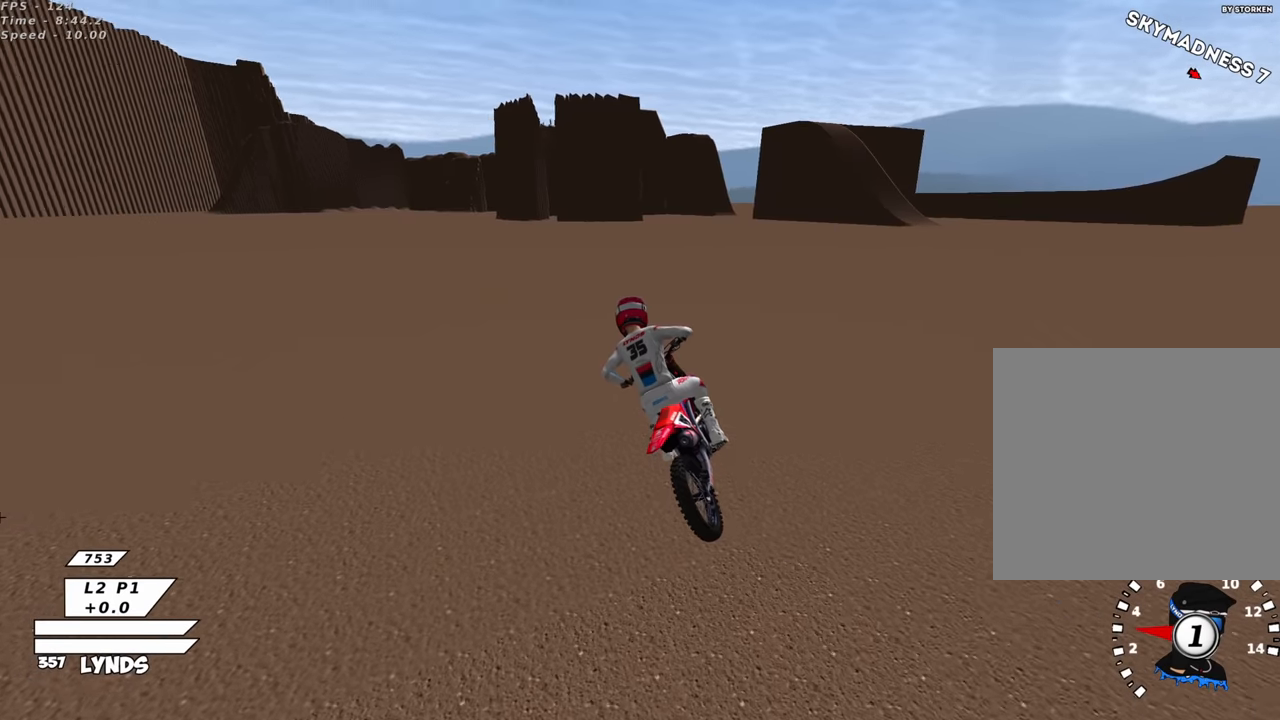
{"buttons": [], "left_stick": "center", "right_stick": "up", "events": [[100, "R2", "down"], [250, "R2", "up"], [333, "right_stick", "up"], [350, "R2", "down"], [433, "left_stick", "center"], [483, "R2", "up"]]}
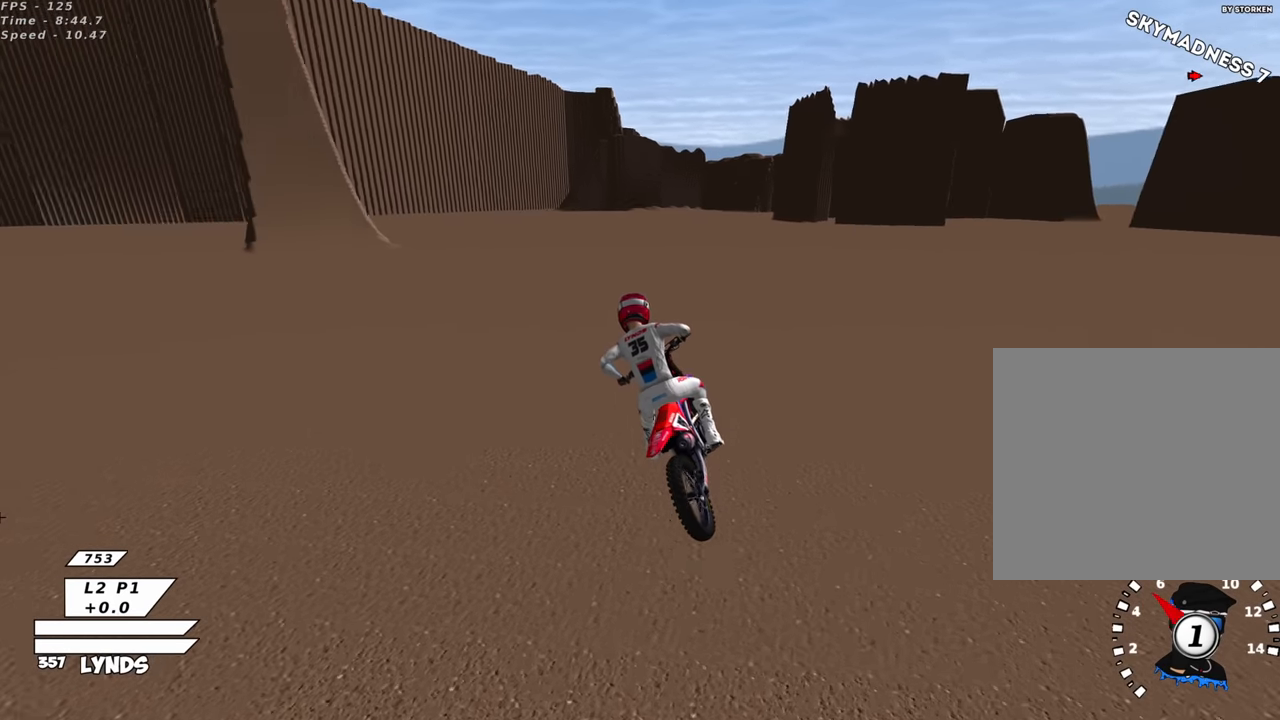
{"buttons": [], "left_stick": "center", "right_stick": "up", "events": [[100, "R2", "down"], [250, "R2", "up"], [317, "R2", "down"], [450, "R2", "up"]]}
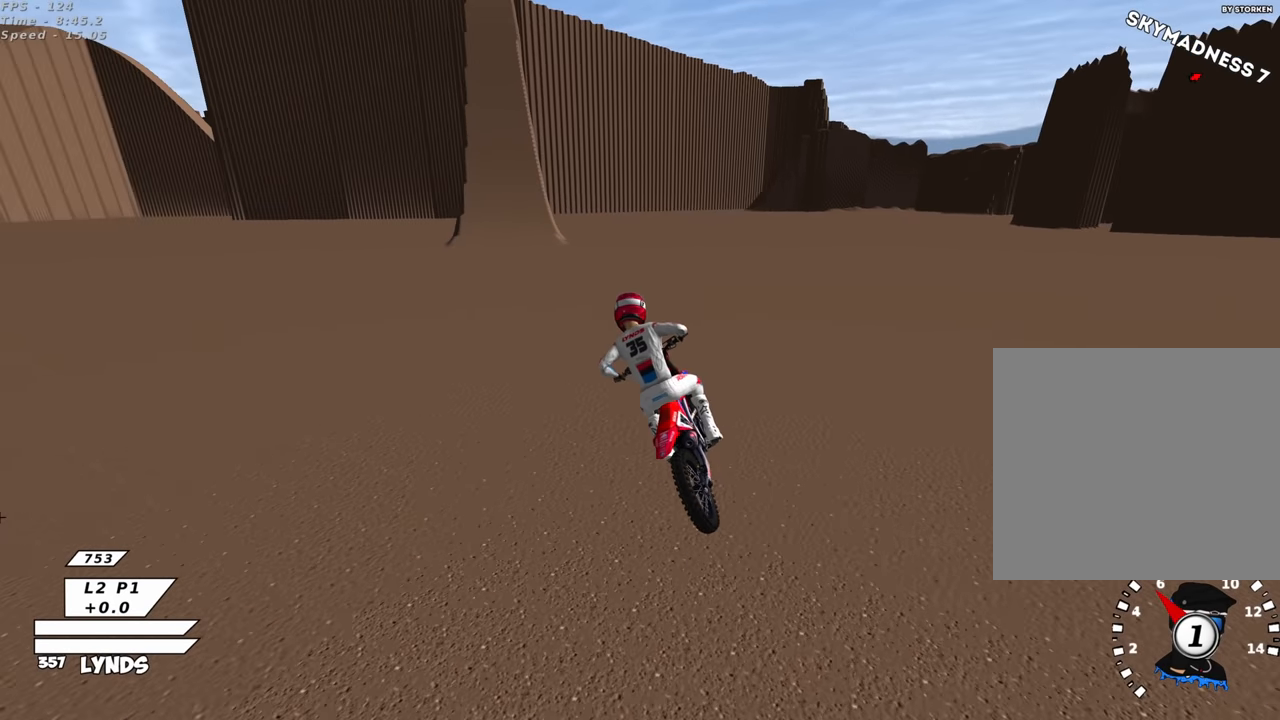
{"buttons": ["R2", "R3"], "left_stick": "up", "right_stick": "up", "events": [[33, "R2", "down"], [233, "TRIANGLE", "down"], [250, "left_stick", "up"], [300, "R3", "down"], [350, "TRIANGLE", "up"]]}
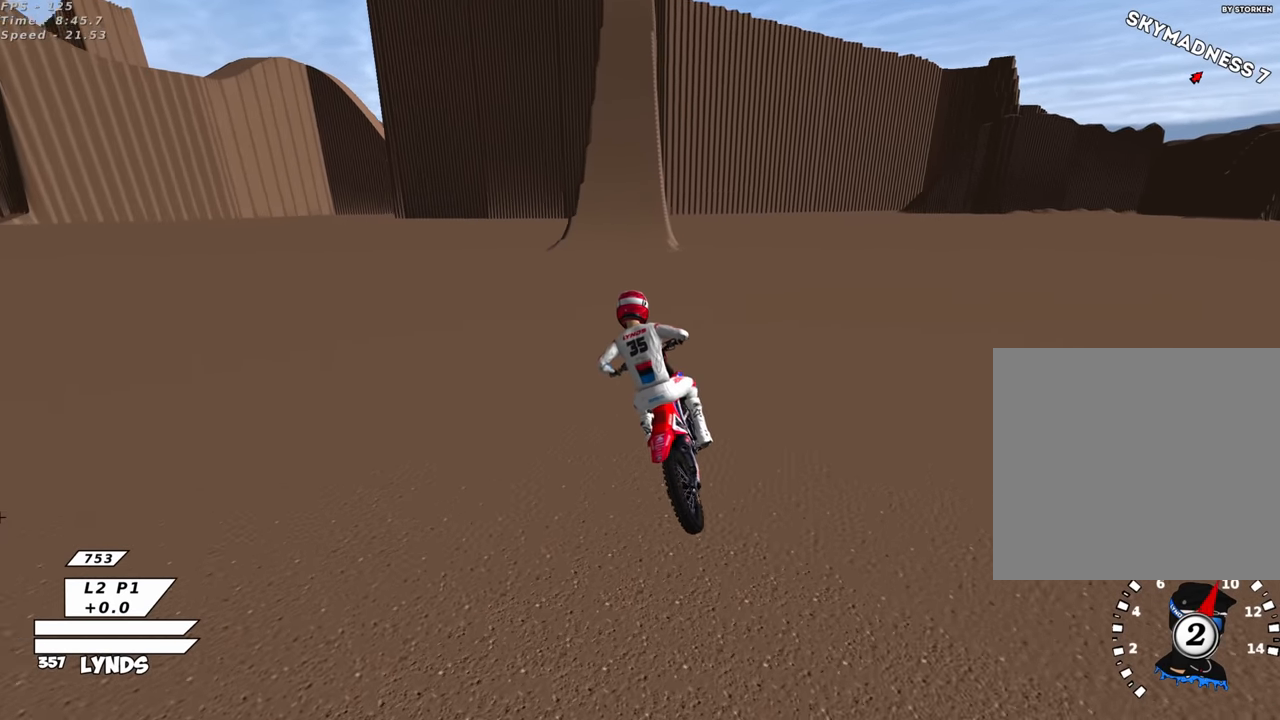
{"buttons": ["R2", "R3"], "left_stick": "up", "right_stick": "up", "events": [[83, "TRIANGLE", "down"], [233, "TRIANGLE", "up"]]}
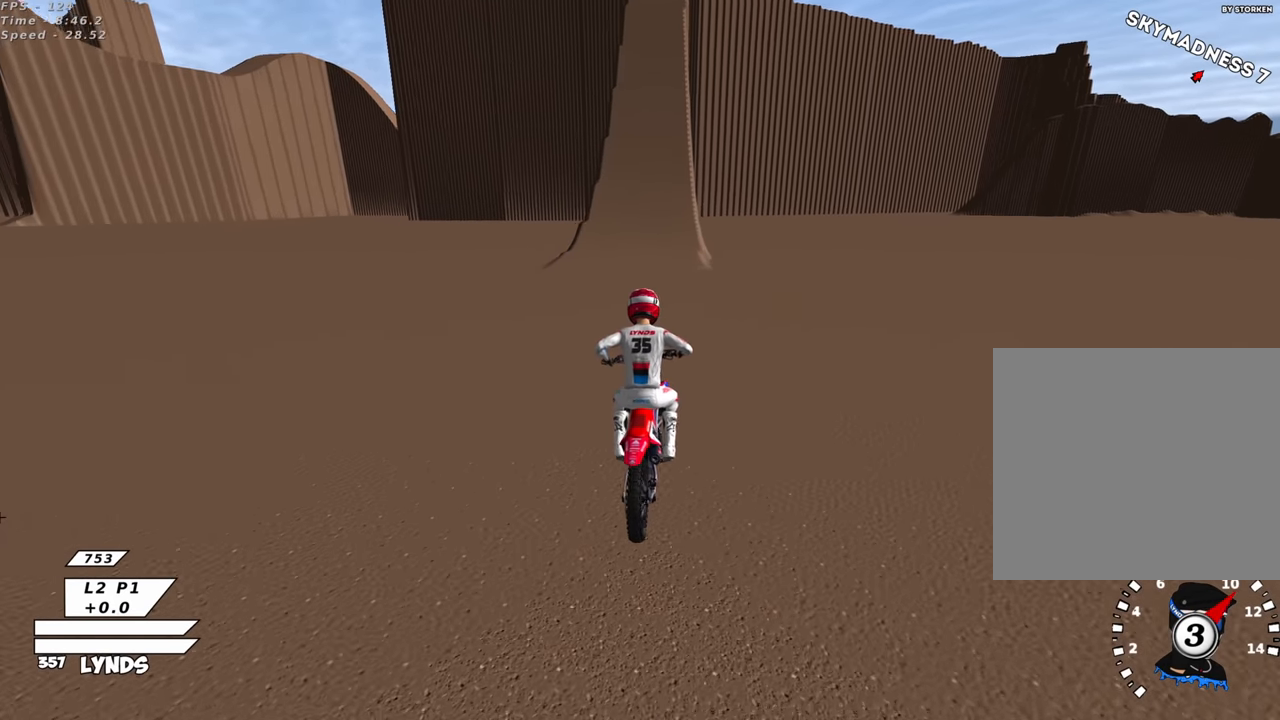
{"buttons": ["R2"], "left_stick": "center", "right_stick": "center", "events": [[83, "left_stick", "center"], [100, "R3", "up"], [433, "right_stick", "center"]]}
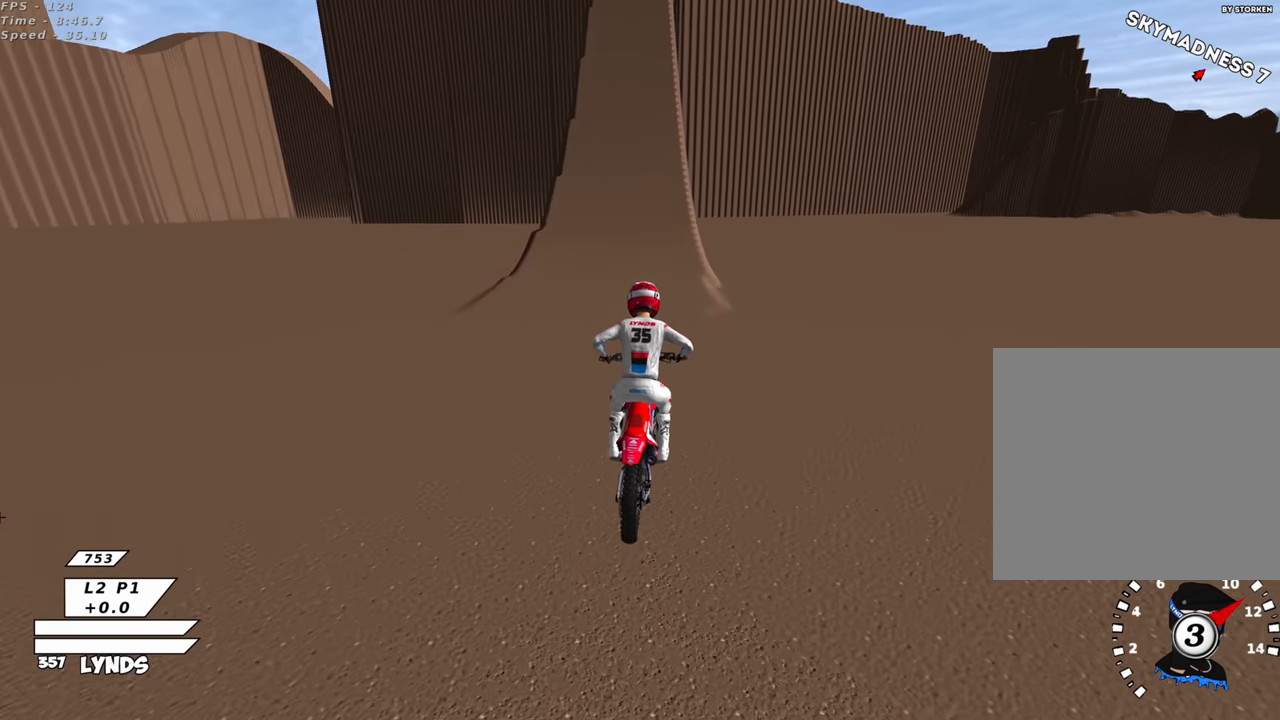
{"buttons": ["R2"], "left_stick": "center", "right_stick": "center", "events": []}
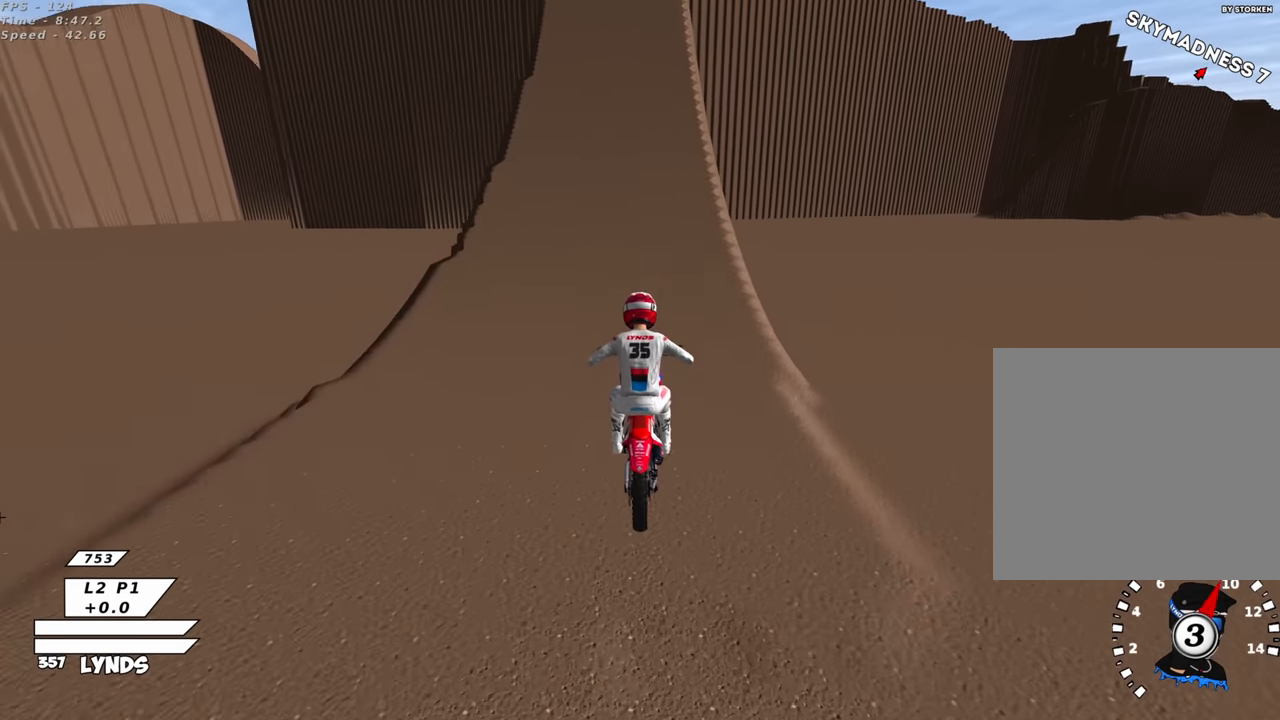
{"buttons": ["R2"], "left_stick": "center", "right_stick": "center", "events": []}
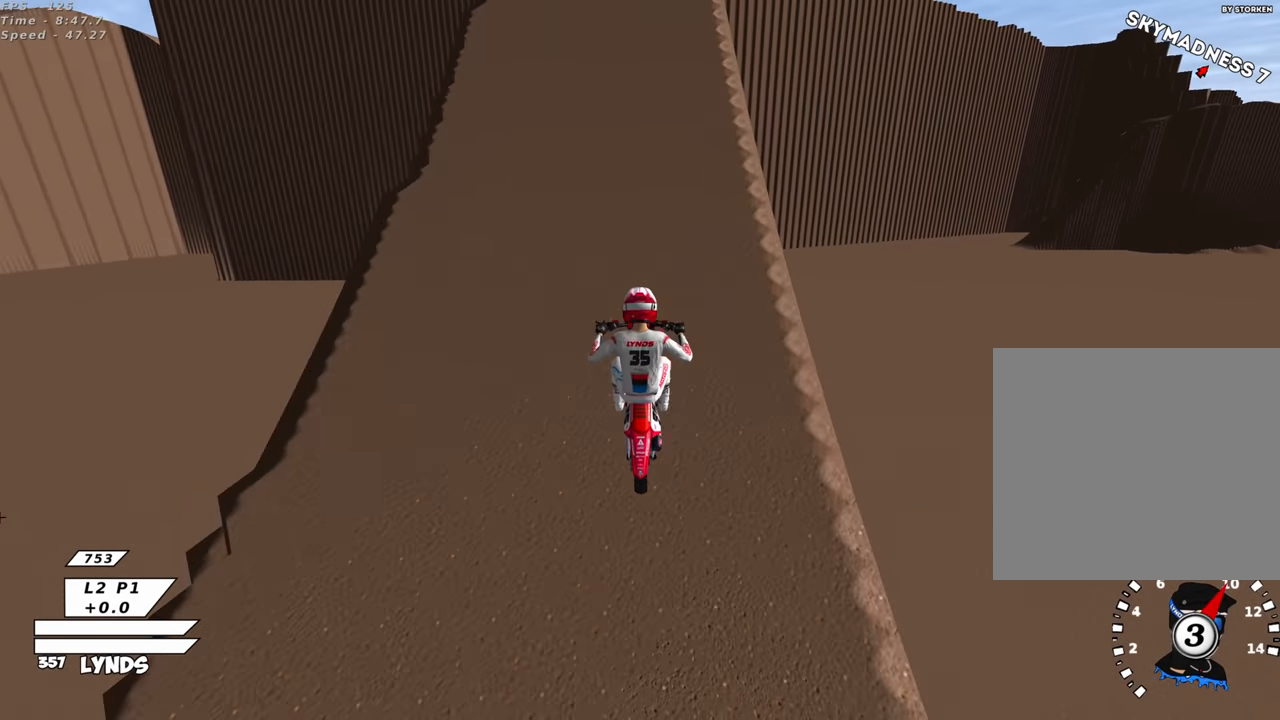
{"buttons": [], "left_stick": "center", "right_stick": "center", "events": [[333, "R2", "up"]]}
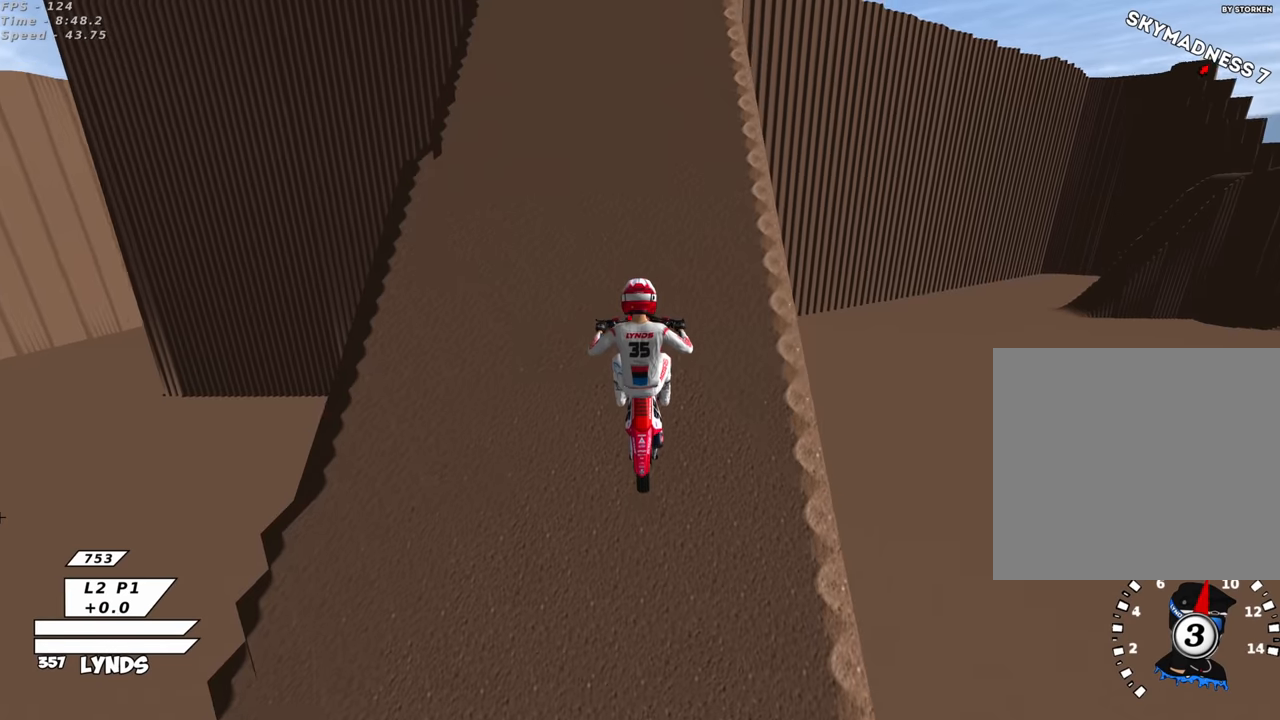
{"buttons": [], "left_stick": "center", "right_stick": "center", "events": []}
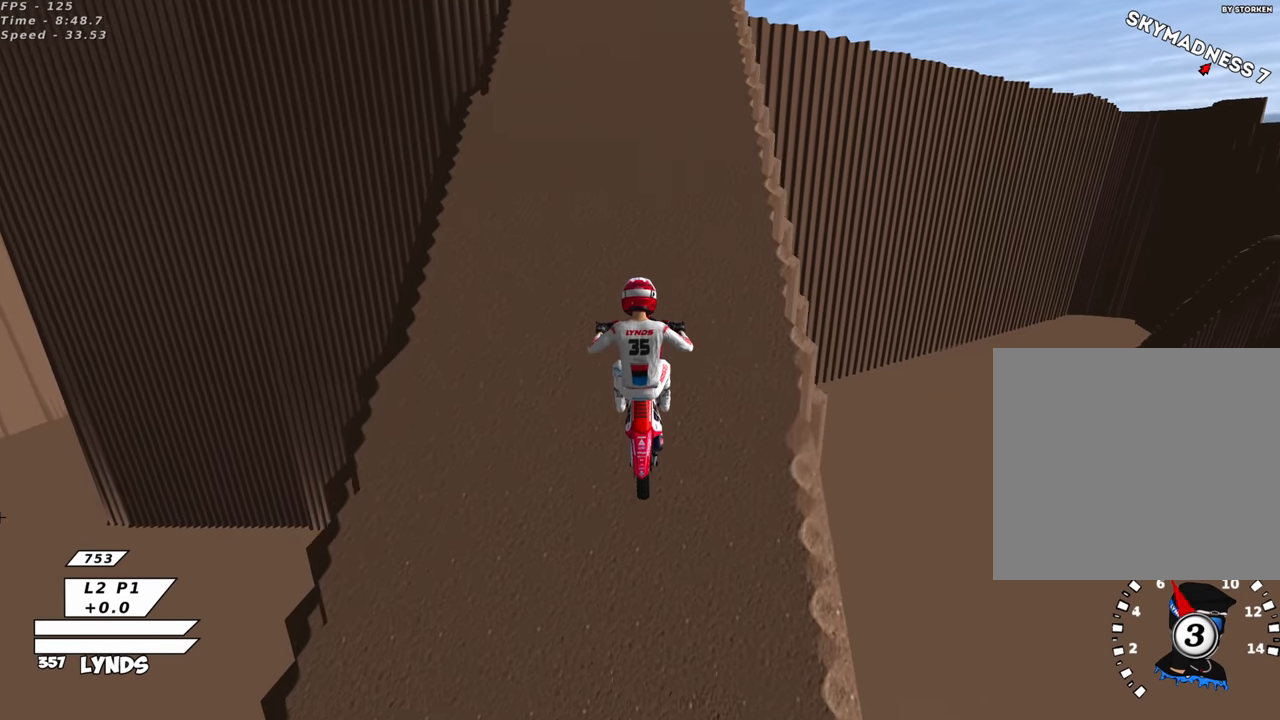
{"buttons": [], "left_stick": "center", "right_stick": "center", "events": [[316, "R2", "down"], [450, "R2", "up"]]}
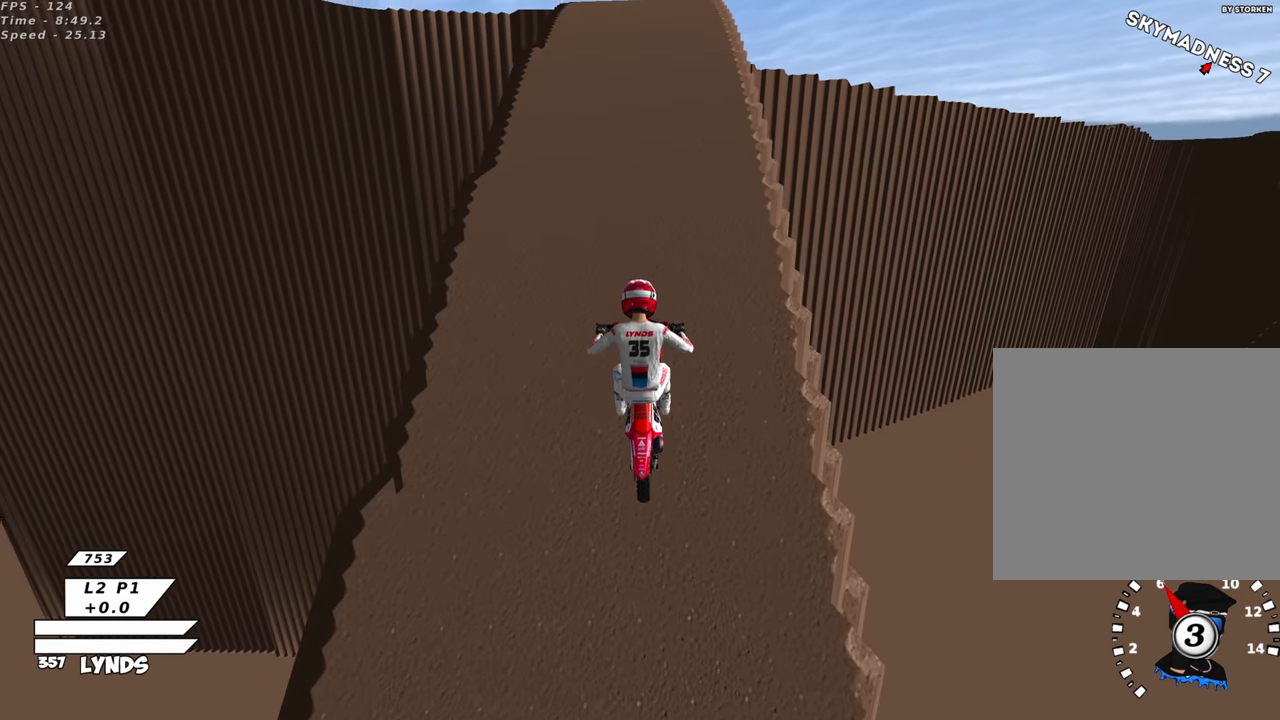
{"buttons": [], "left_stick": "center", "right_stick": "center", "events": [[116, "R2", "down"], [266, "R2", "up"], [350, "R2", "down"], [483, "R2", "up"]]}
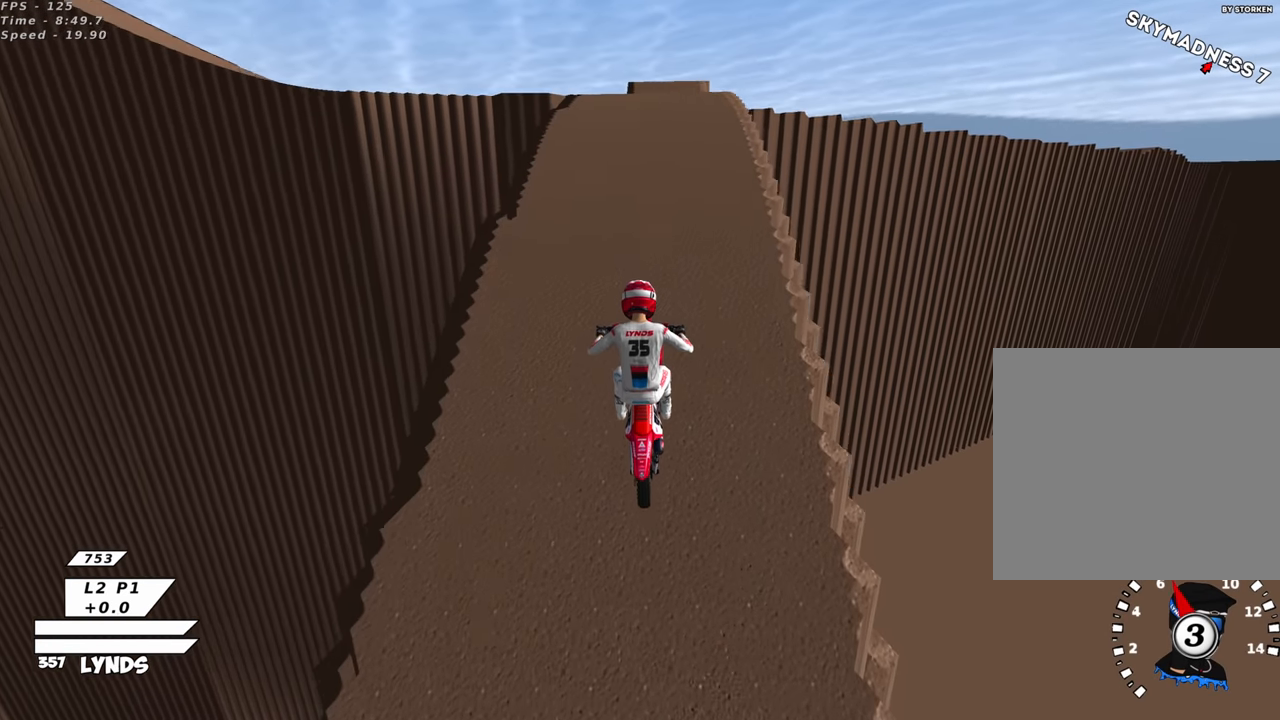
{"buttons": ["R2"], "left_stick": "center", "right_stick": "center", "events": [[50, "R2", "down"], [183, "R2", "up"], [283, "R2", "down"], [416, "R2", "up"], [500, "R2", "down"]]}
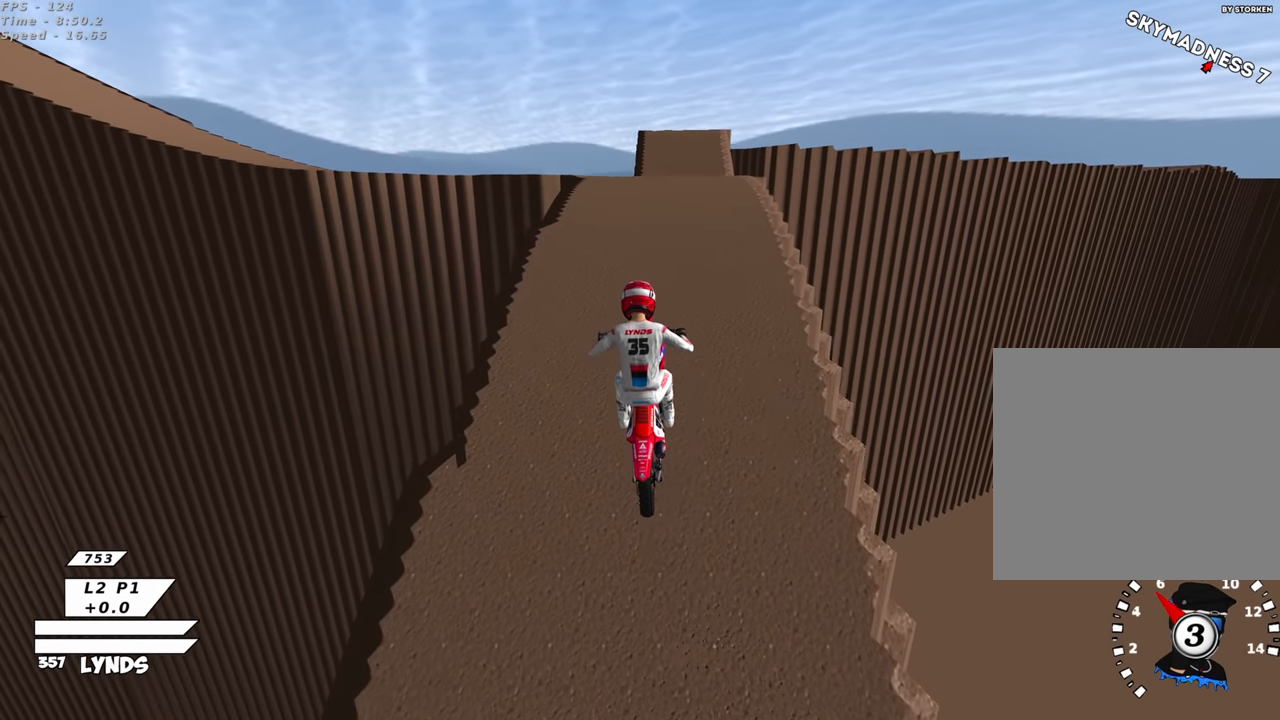
{"buttons": [], "left_stick": "center", "right_stick": "center", "events": [[150, "R2", "up"], [216, "R2", "down"], [383, "R2", "up"]]}
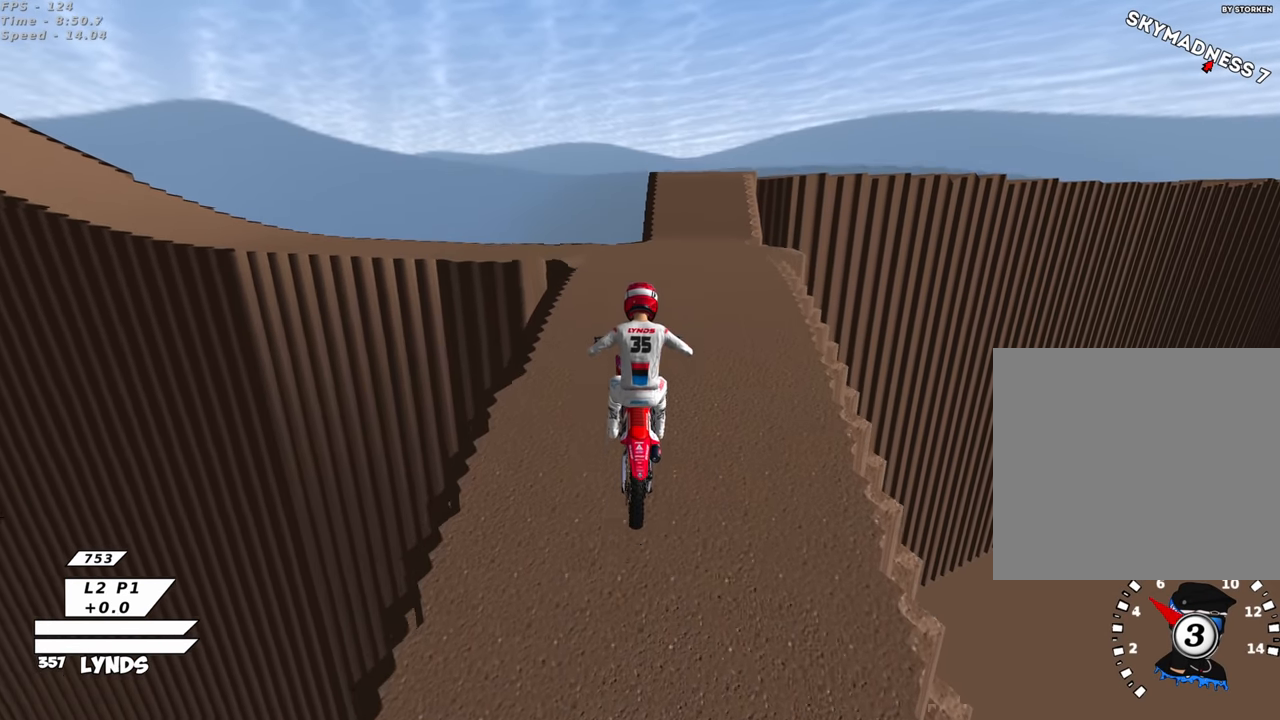
{"buttons": [], "left_stick": "center", "right_stick": "center", "events": []}
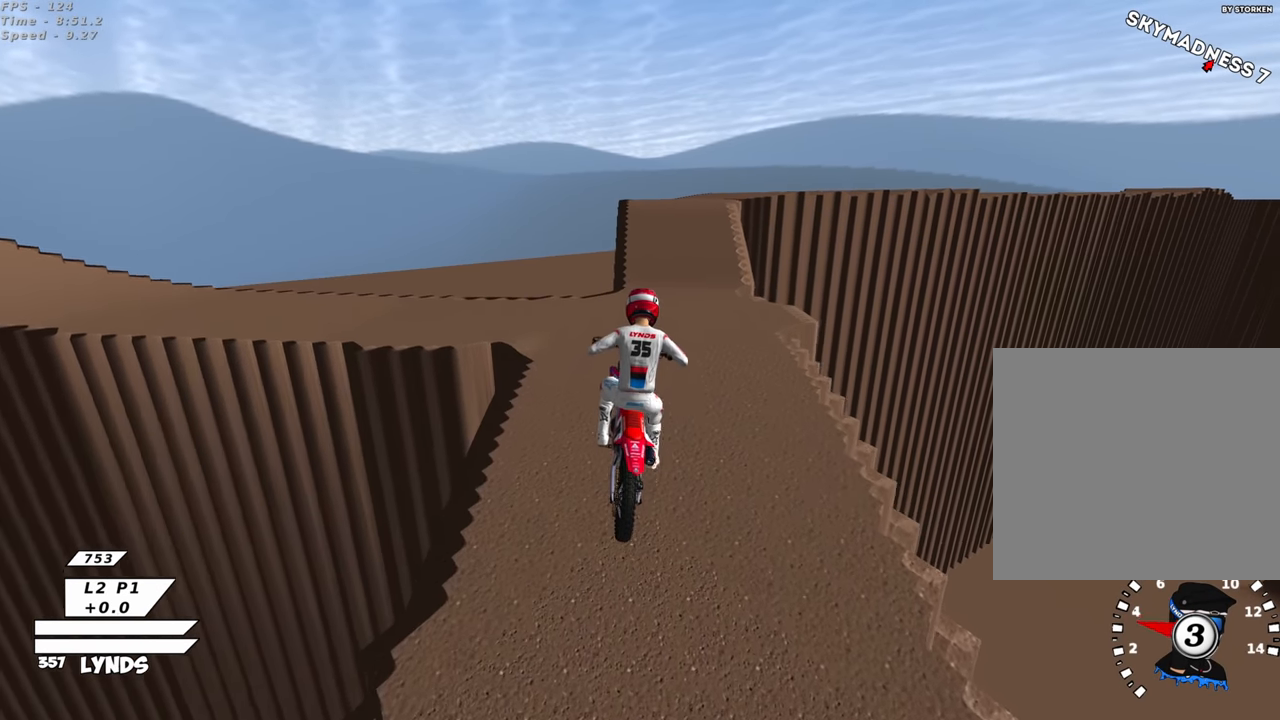
{"buttons": ["R2"], "left_stick": "center", "right_stick": "center", "events": [[16, "R2", "down"], [183, "R2", "up"], [366, "R2", "down"], [400, "SQUARE", "down"], [466, "SQUARE", "up"]]}
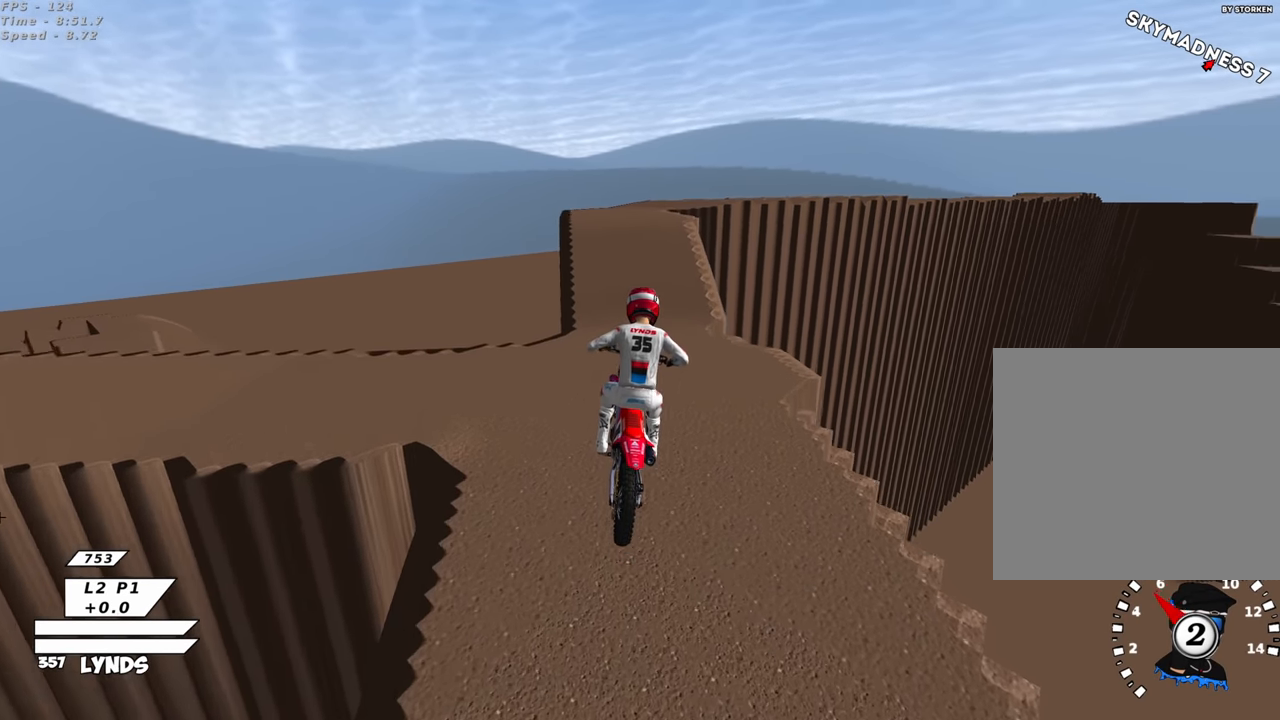
{"buttons": ["SQUARE", "R2"], "left_stick": "center", "right_stick": "center", "events": [[16, "R2", "up"], [50, "left_stick", "left"], [83, "R2", "down"], [100, "SQUARE", "down"], [150, "left_stick", "down-left"], [183, "SQUARE", "up"], [300, "SQUARE", "down"], [383, "SQUARE", "up"], [400, "left_stick", "center"], [500, "SQUARE", "down"]]}
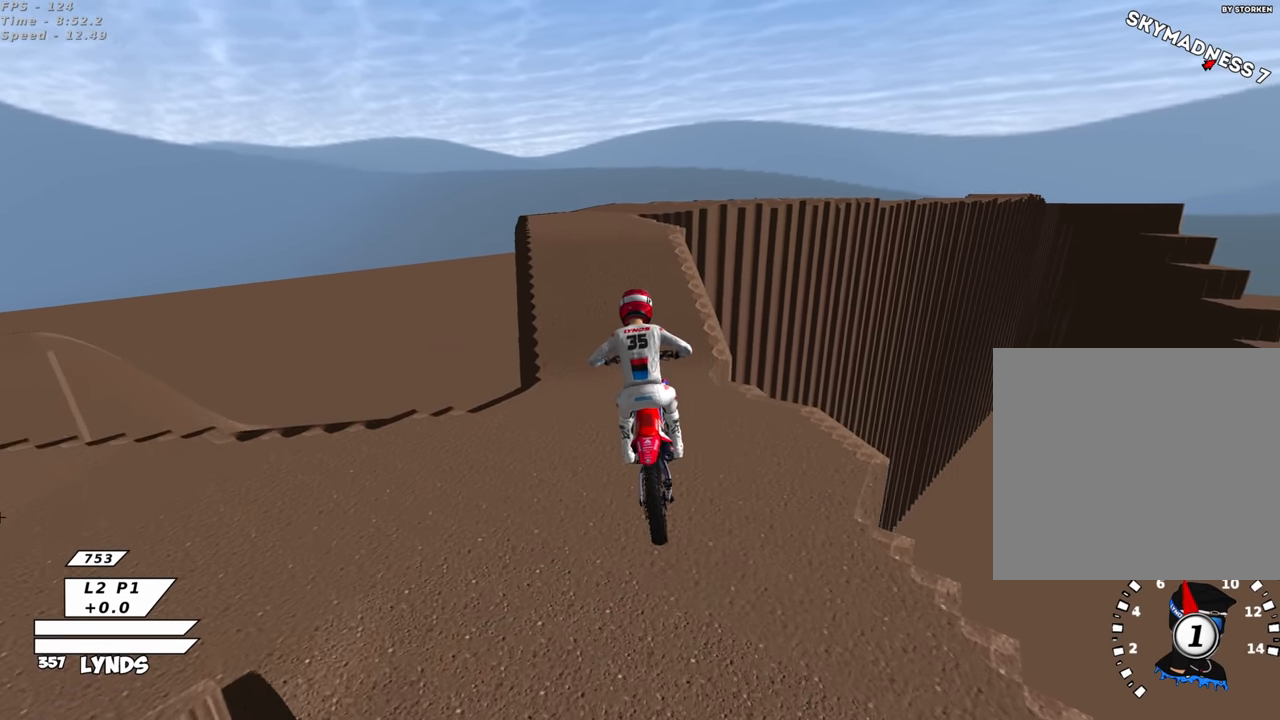
{"buttons": [], "left_stick": "center", "right_stick": "center", "events": [[83, "SQUARE", "up"], [133, "left_stick", "up-right"], [150, "R2", "up"], [200, "R2", "down"], [300, "left_stick", "center"], [333, "R2", "up"]]}
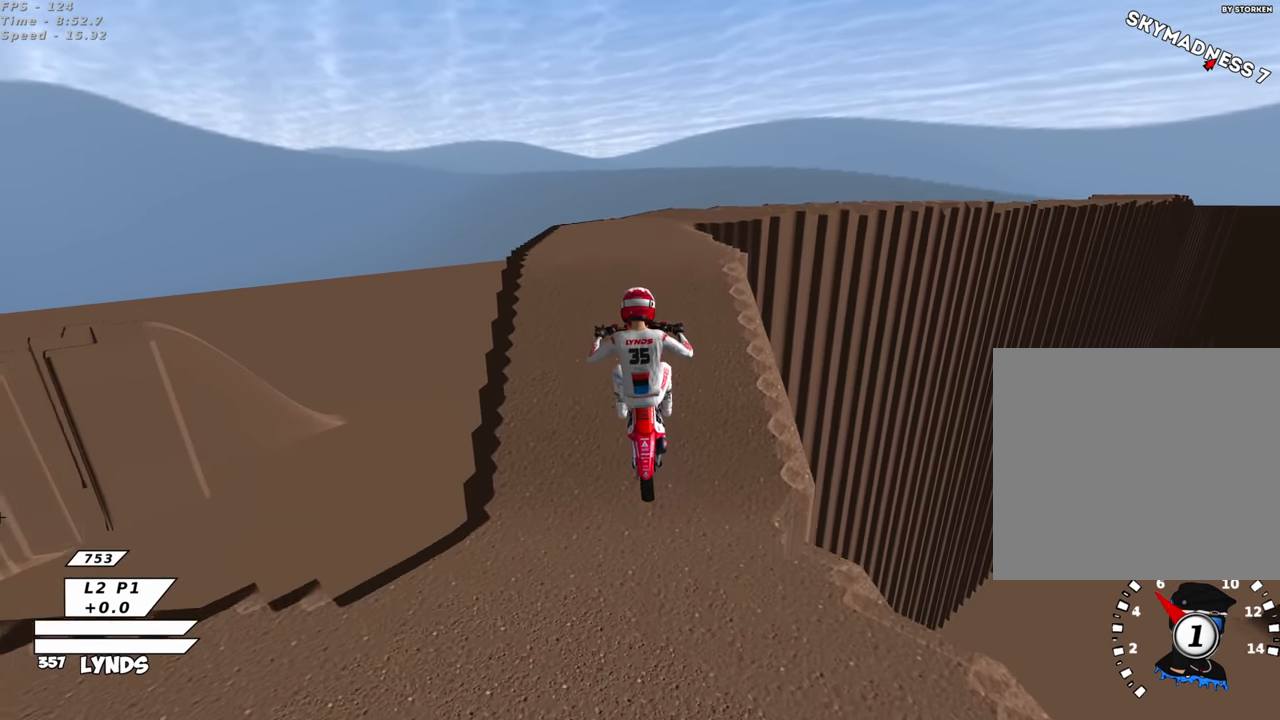
{"buttons": [], "left_stick": "center", "right_stick": "center", "events": [[33, "R2", "down"], [166, "R2", "up"]]}
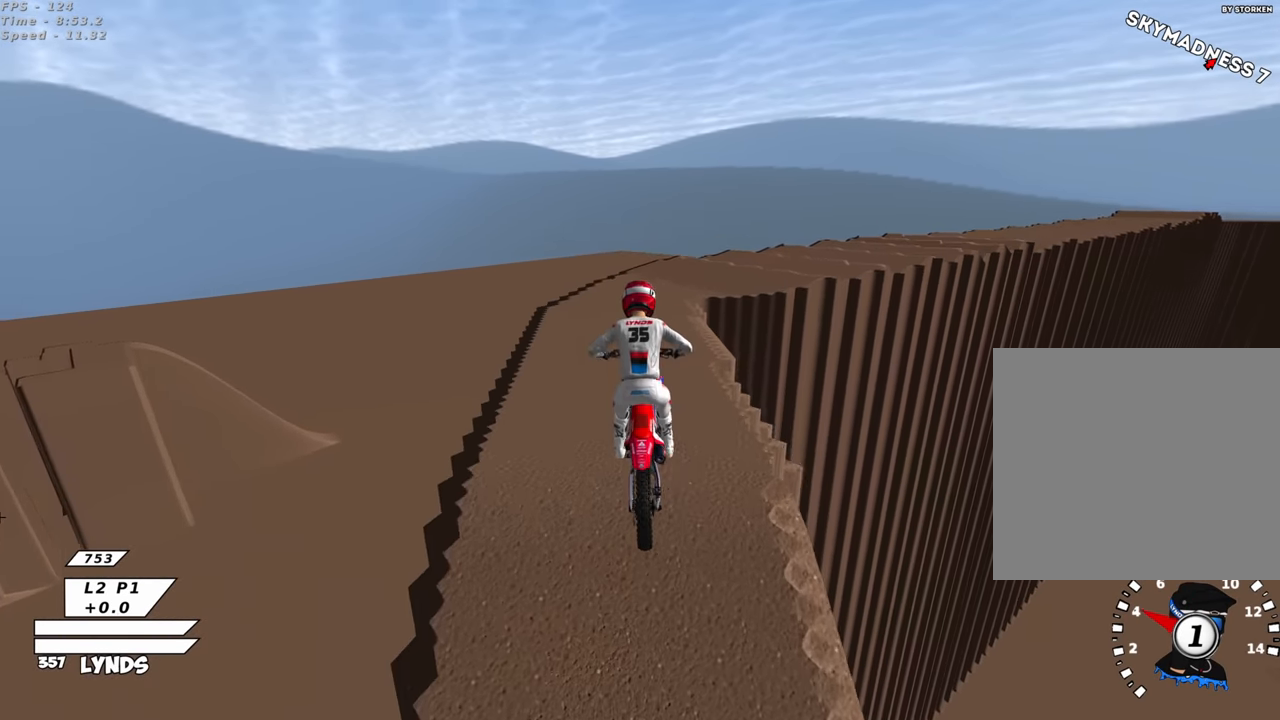
{"buttons": ["R3"], "left_stick": "up-right", "right_stick": "up-left", "events": [[83, "R3", "down"], [83, "right_stick", "up-left"], [116, "R2", "down"], [216, "R2", "up"], [216, "left_stick", "up-right"], [366, "R2", "down"], [366, "left_stick", "center"], [450, "left_stick", "up-right"], [500, "R2", "up"]]}
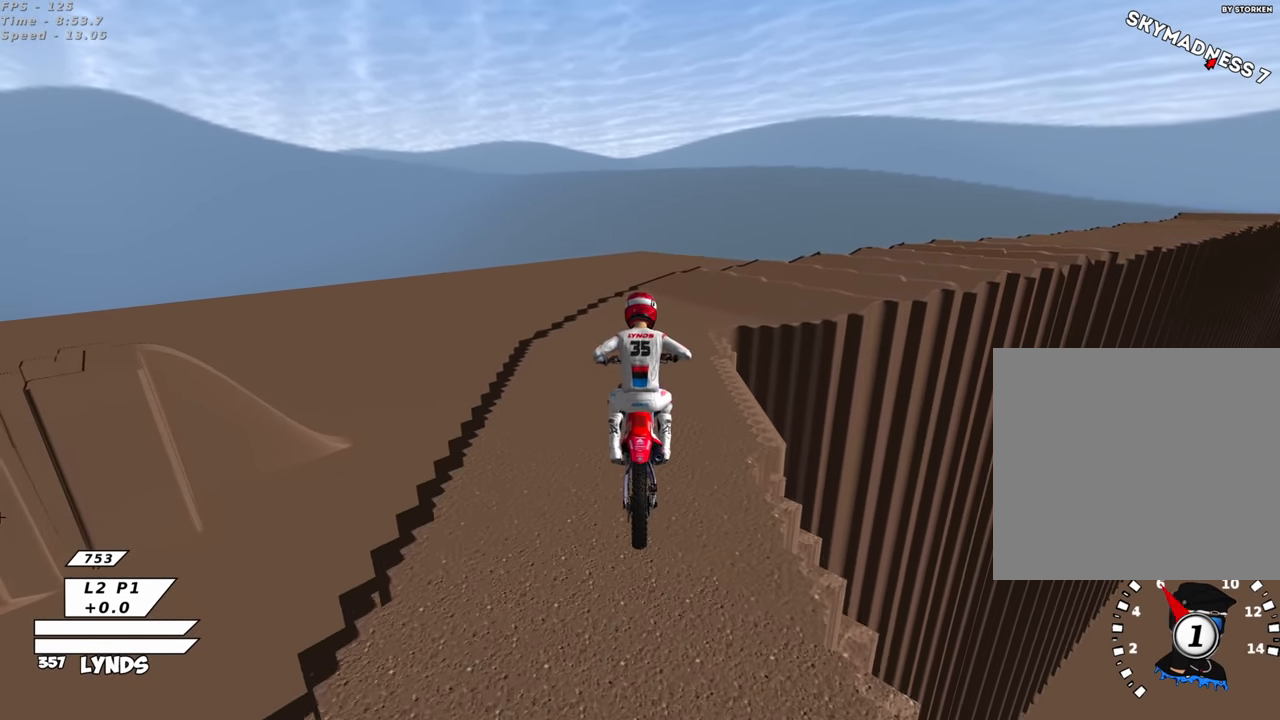
{"buttons": ["R3"], "left_stick": "center", "right_stick": "up-left", "events": [[100, "R2", "down"], [250, "TRIANGLE", "down"], [333, "TRIANGLE", "up"], [366, "R2", "up"], [466, "left_stick", "center"]]}